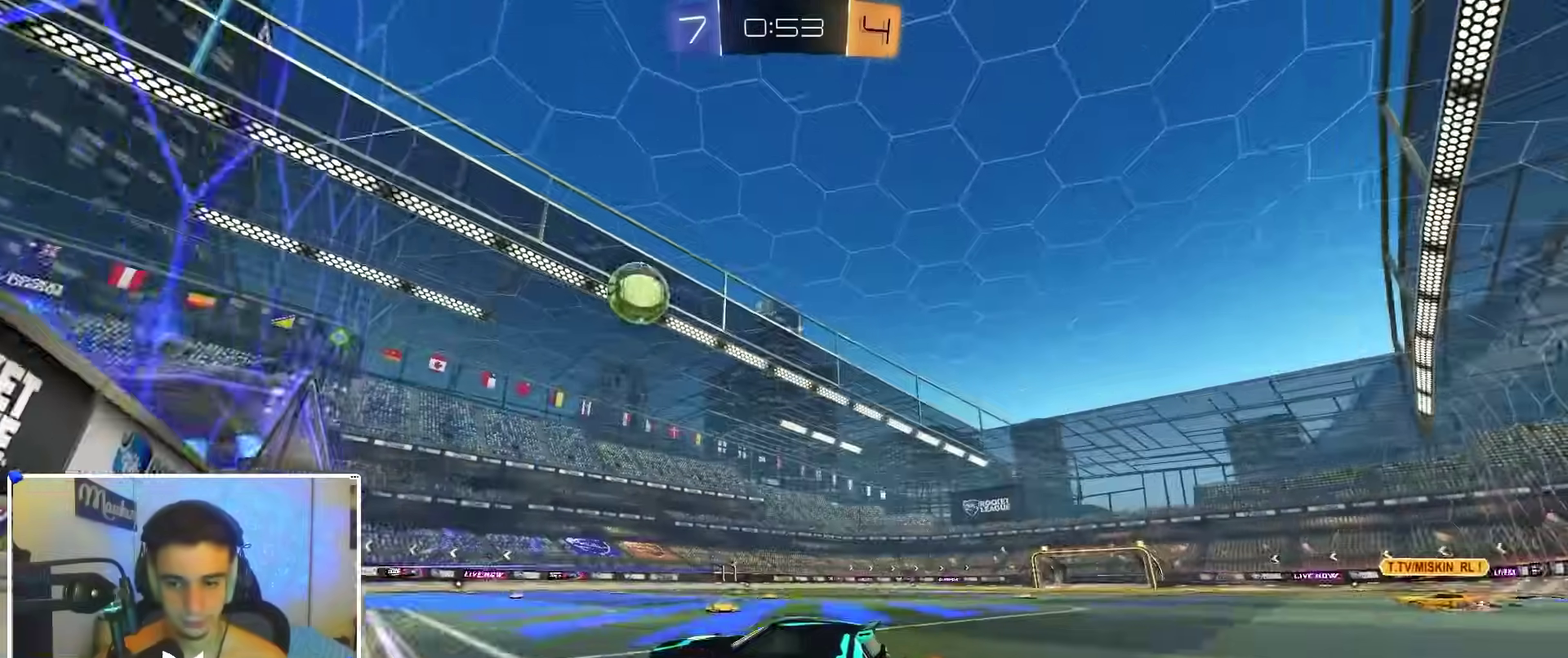
Gameplay with a controller (Xbox layout); each line is a JSON object with the inputs held at the frame after it (dt_ms = milliseconds from this image to that frame). "events" lists button and stick changes between this image and that frame as [ms after this image, input, new state], when the widget could be followed in between.
{"dt_ms": 300, "buttons": [], "left_stick": "right", "right_stick": "center", "events": [[67, "left_stick", "center"], [183, "left_stick", "right"]]}
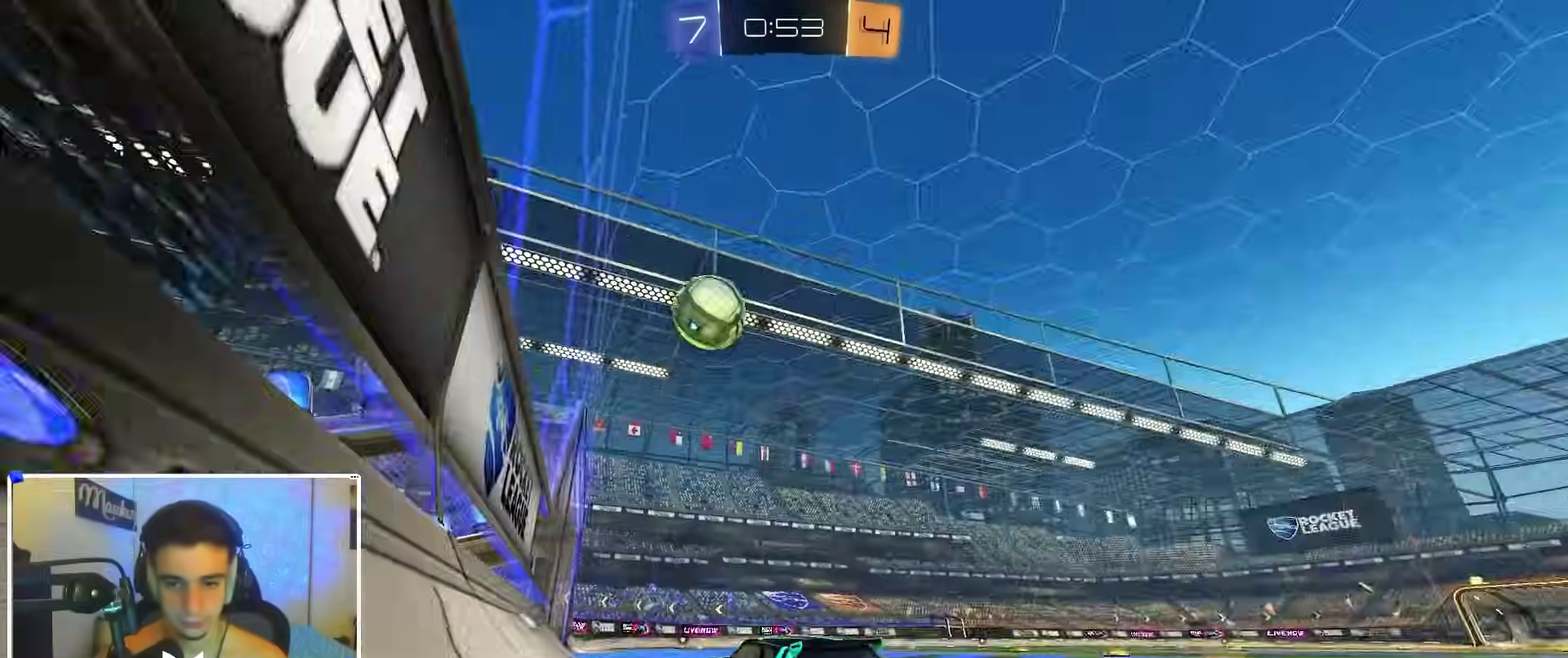
{"dt_ms": 600, "buttons": ["B", "R2"], "left_stick": "center", "right_stick": "center", "events": [[167, "R2", "down"], [167, "left_stick", "center"], [250, "left_stick", "right"], [467, "left_stick", "center"], [600, "B", "down"]]}
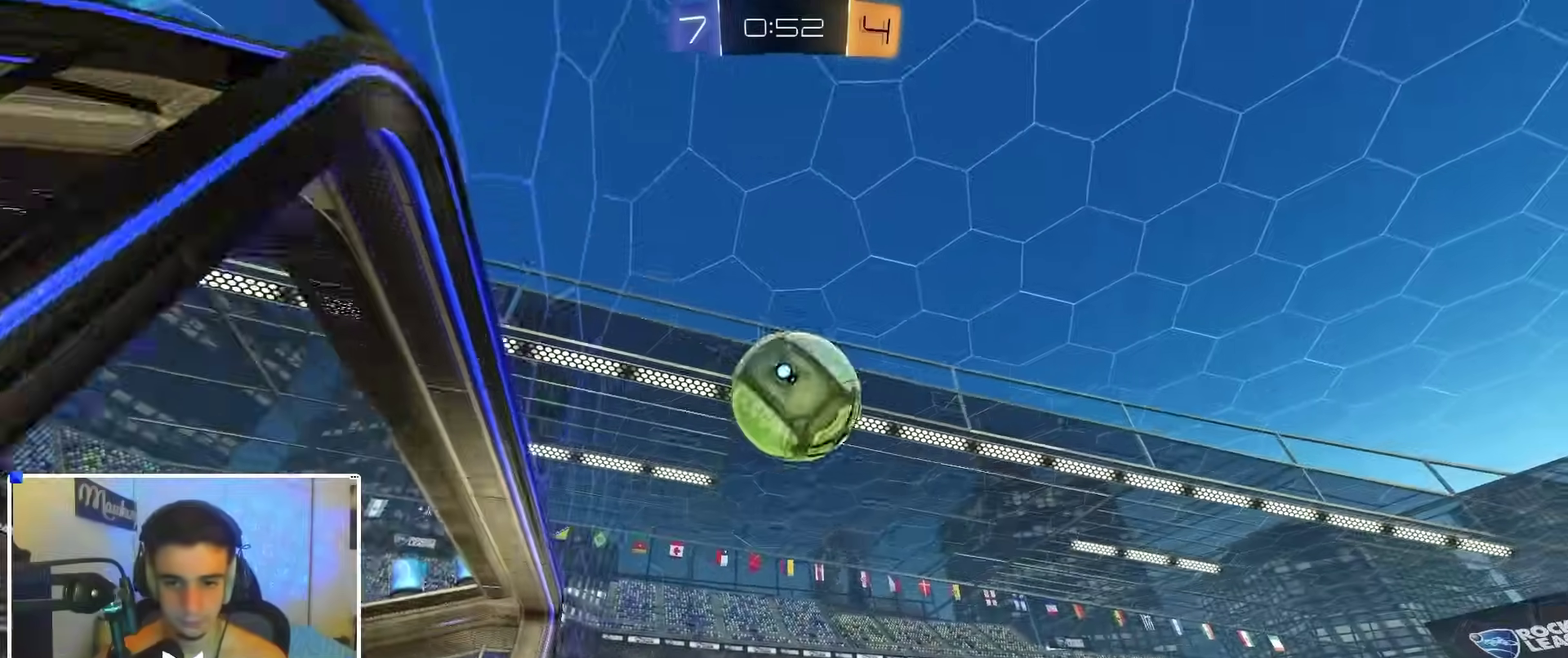
{"dt_ms": 400, "buttons": ["A", "B", "R2"], "left_stick": "down", "right_stick": "center", "events": [[33, "left_stick", "down-left"], [133, "left_stick", "center"], [167, "A", "down"], [217, "left_stick", "right"], [267, "A", "up"], [283, "A", "down"], [333, "L3", "down"], [333, "X", "down"], [333, "Y", "down"], [383, "left_stick", "down"], [400, "L3", "up"], [400, "X", "up"], [400, "Y", "up"]]}
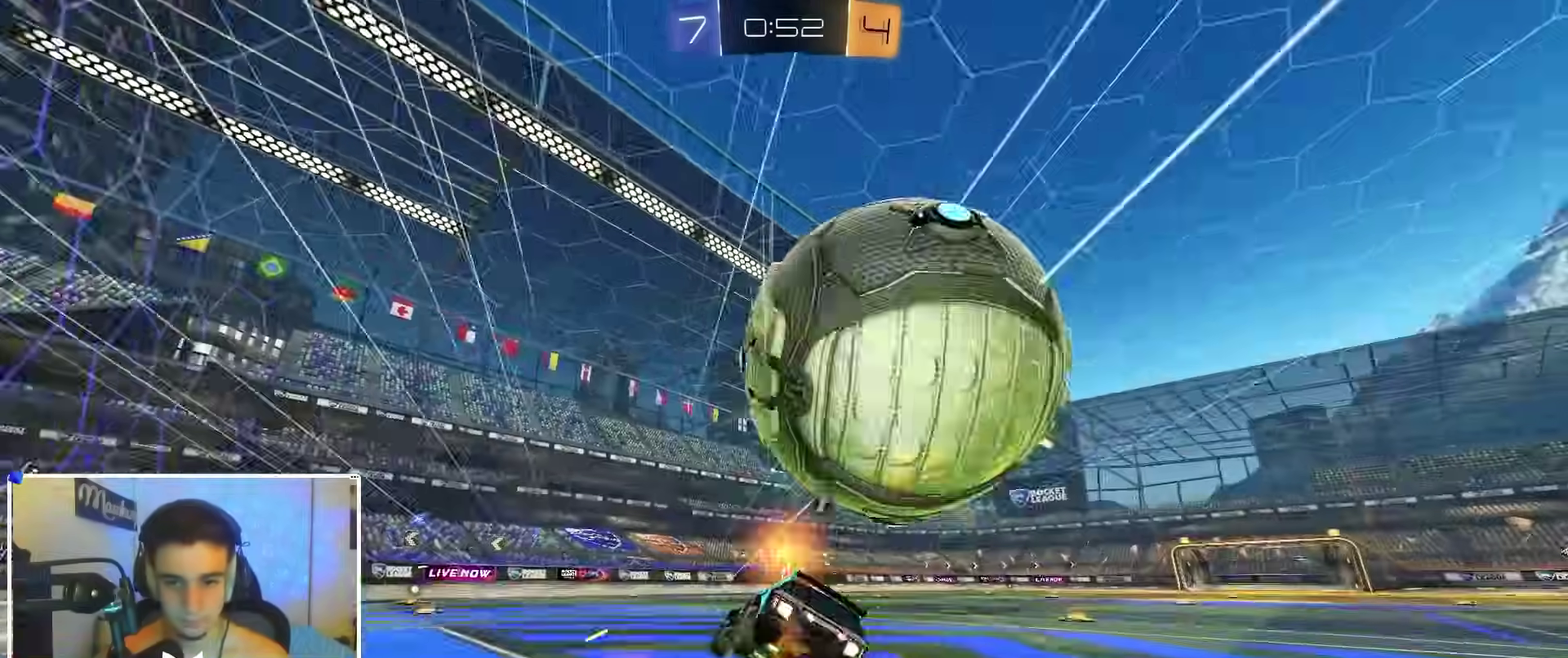
{"dt_ms": 500, "buttons": ["L1"], "left_stick": "left", "right_stick": "center", "events": [[33, "A", "up"], [83, "R2", "up"], [133, "B", "up"], [133, "Y", "down"], [233, "Y", "up"], [300, "L1", "down"], [500, "left_stick", "left"]]}
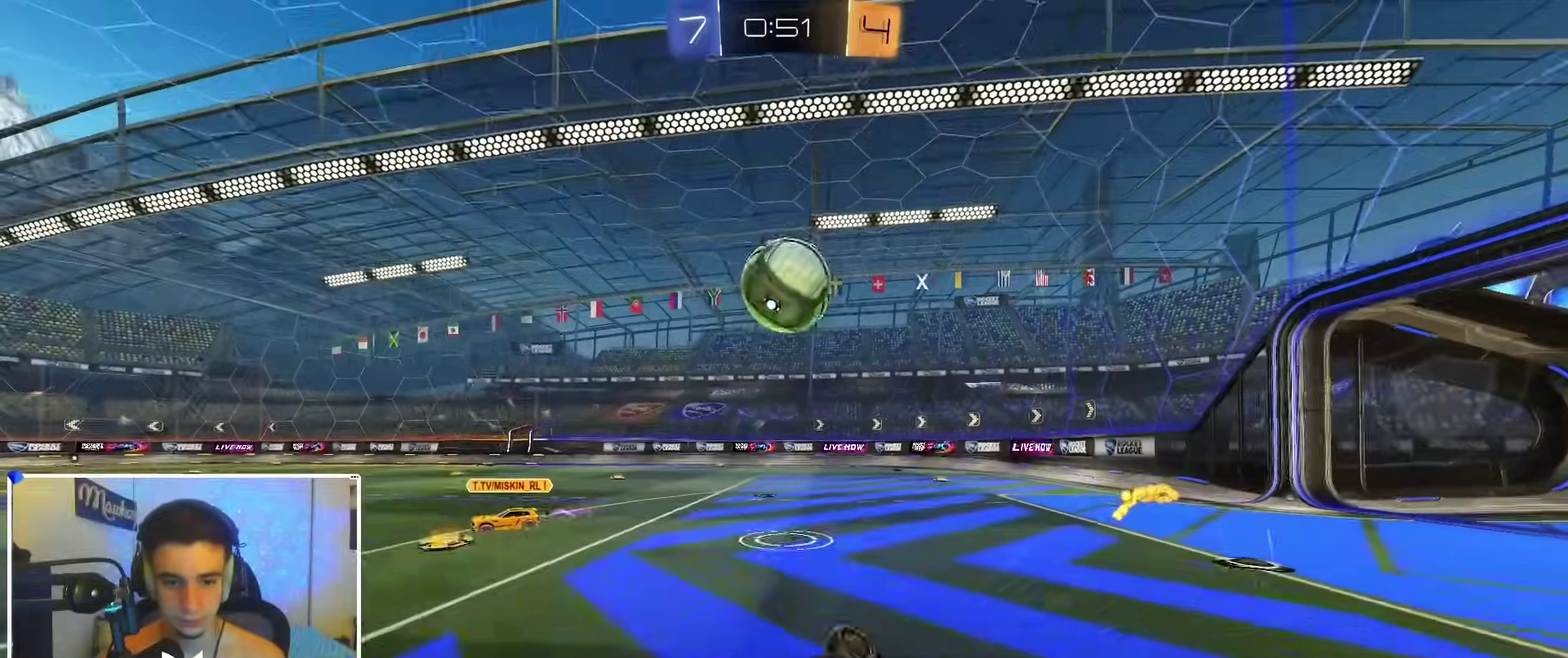
{"dt_ms": 500, "buttons": ["R2"], "left_stick": "right", "right_stick": "center", "events": [[33, "left_stick", "up"], [100, "left_stick", "up-right"], [200, "left_stick", "right"], [217, "L2", "down"], [217, "R2", "down"], [383, "L1", "up"], [483, "L2", "up"]]}
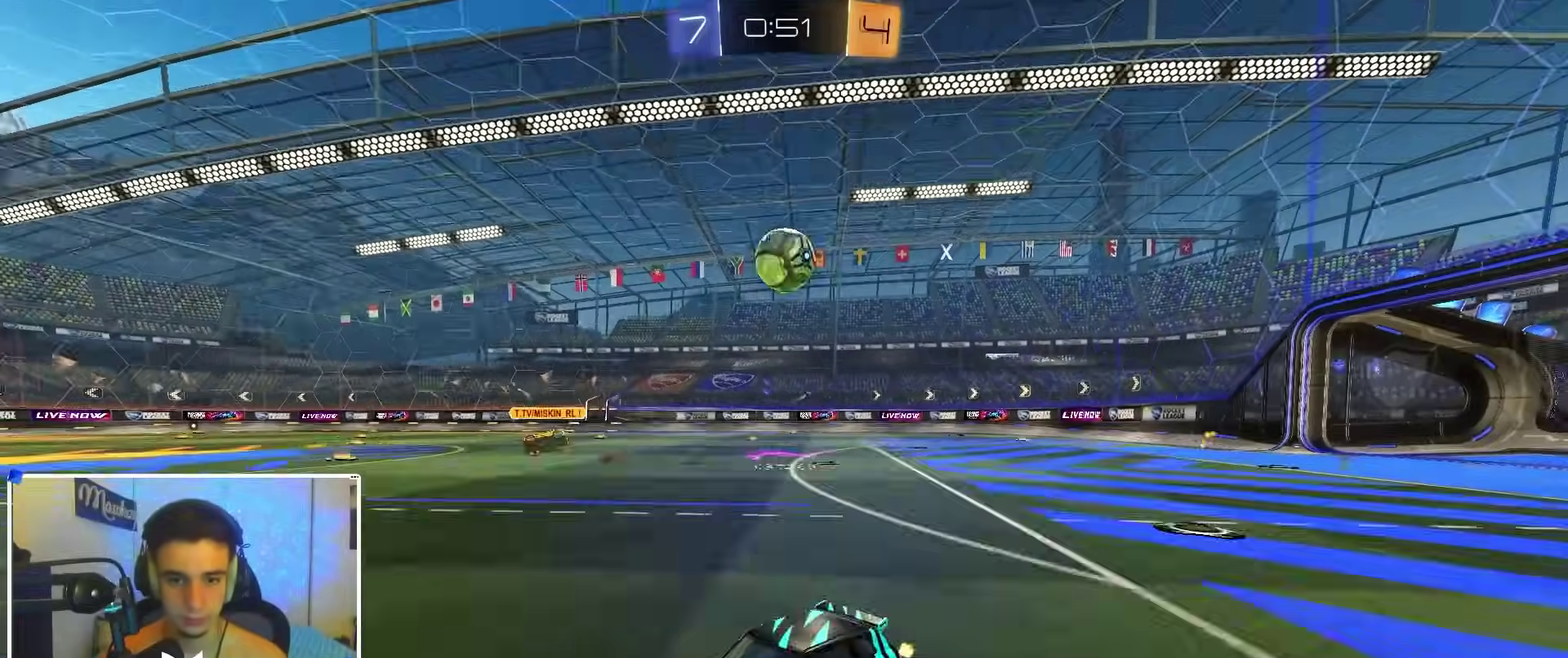
{"dt_ms": 700, "buttons": ["R2"], "left_stick": "center", "right_stick": "center", "events": [[200, "R2", "up"], [533, "R2", "down"], [683, "left_stick", "center"]]}
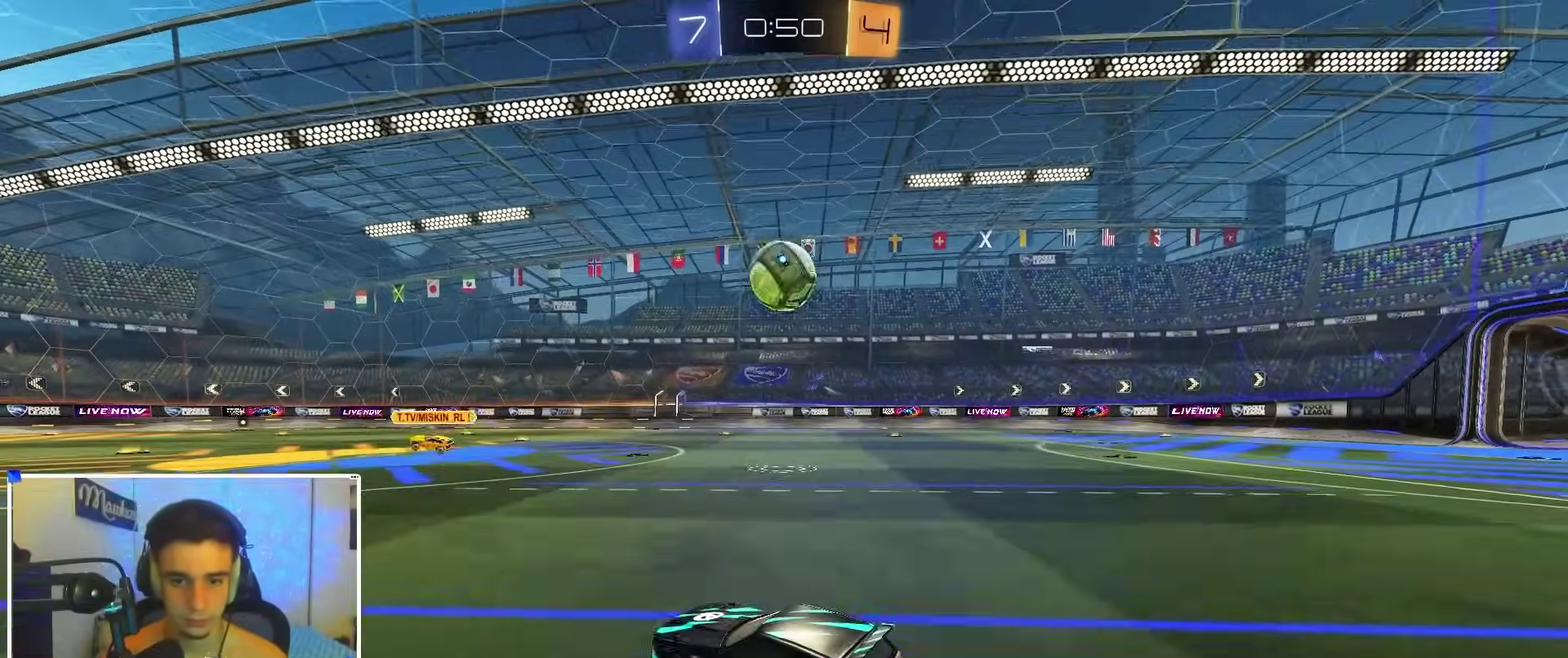
{"dt_ms": 300, "buttons": ["R2"], "left_stick": "center", "right_stick": "center", "events": []}
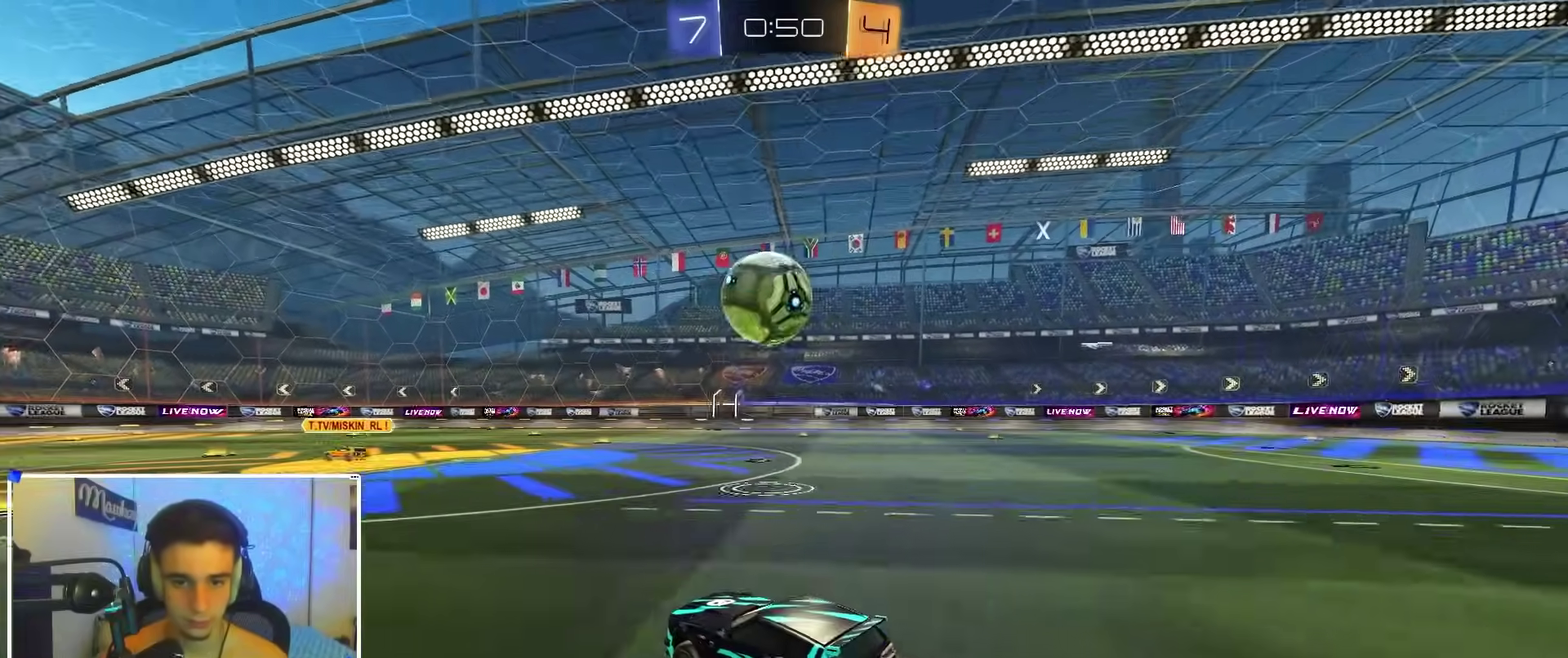
{"dt_ms": 500, "buttons": ["A", "R2"], "left_stick": "right", "right_stick": "center", "events": [[33, "left_stick", "left"], [100, "left_stick", "center"], [333, "left_stick", "left"], [400, "left_stick", "right"], [467, "A", "down"]]}
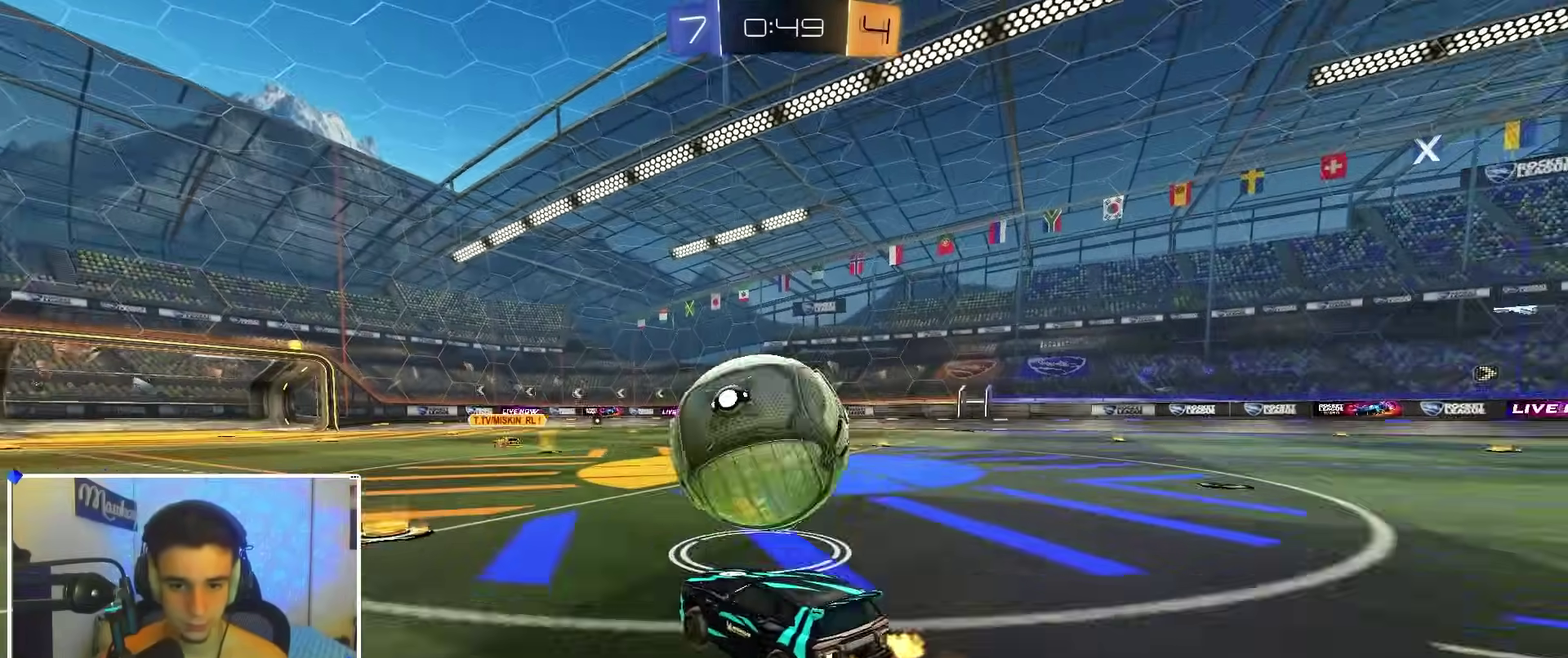
{"dt_ms": 700, "buttons": ["R1"], "left_stick": "up-left", "right_stick": "center", "events": [[33, "R1", "down"], [33, "R2", "up"], [33, "left_stick", "down-right"], [150, "B", "down"], [167, "Y", "down"], [183, "A", "up"], [267, "left_stick", "center"], [283, "Y", "up"], [350, "B", "up"], [350, "left_stick", "down-right"], [433, "R1", "up"], [433, "left_stick", "center"], [517, "A", "down"], [567, "R1", "down"], [583, "left_stick", "up"], [633, "A", "up"], [633, "B", "down"], [683, "left_stick", "up-left"], [700, "B", "up"]]}
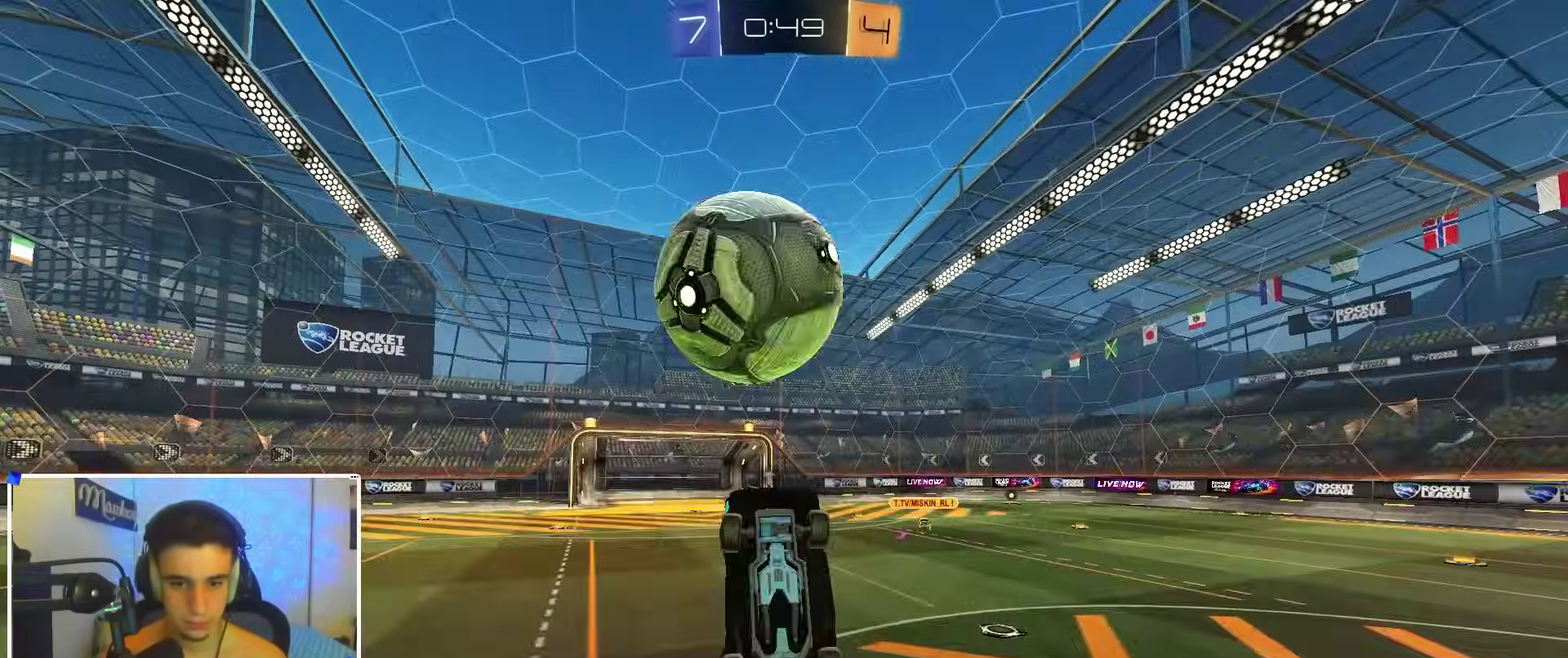
{"dt_ms": 300, "buttons": ["B", "R1"], "left_stick": "down-left", "right_stick": "center", "events": [[67, "left_stick", "down-left"], [233, "R1", "up"], [300, "B", "down"], [300, "R1", "down"]]}
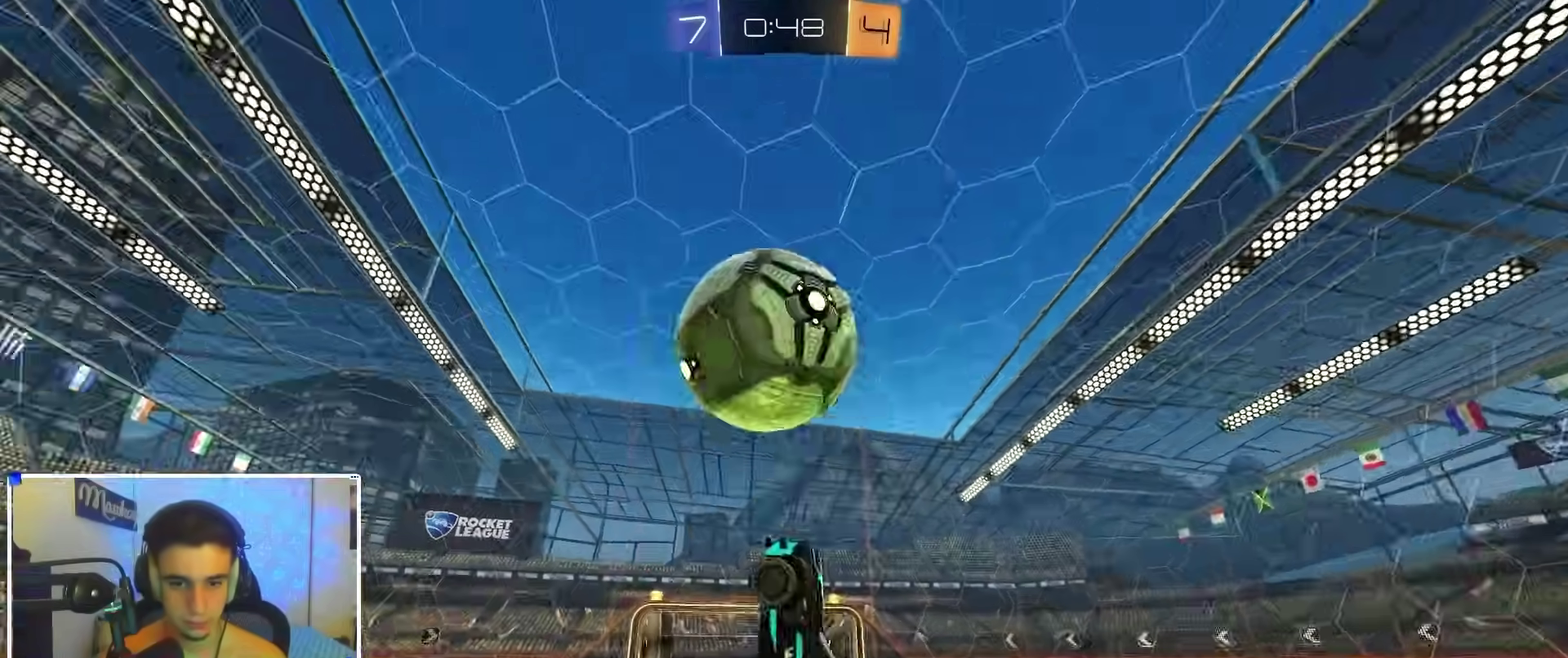
{"dt_ms": 600, "buttons": ["B"], "left_stick": "down-left", "right_stick": "center", "events": [[150, "Y", "down"], [267, "Y", "up"], [267, "left_stick", "up-left"], [367, "left_stick", "left"], [400, "B", "up"], [417, "R1", "up"], [433, "left_stick", "down-left"], [533, "B", "down"]]}